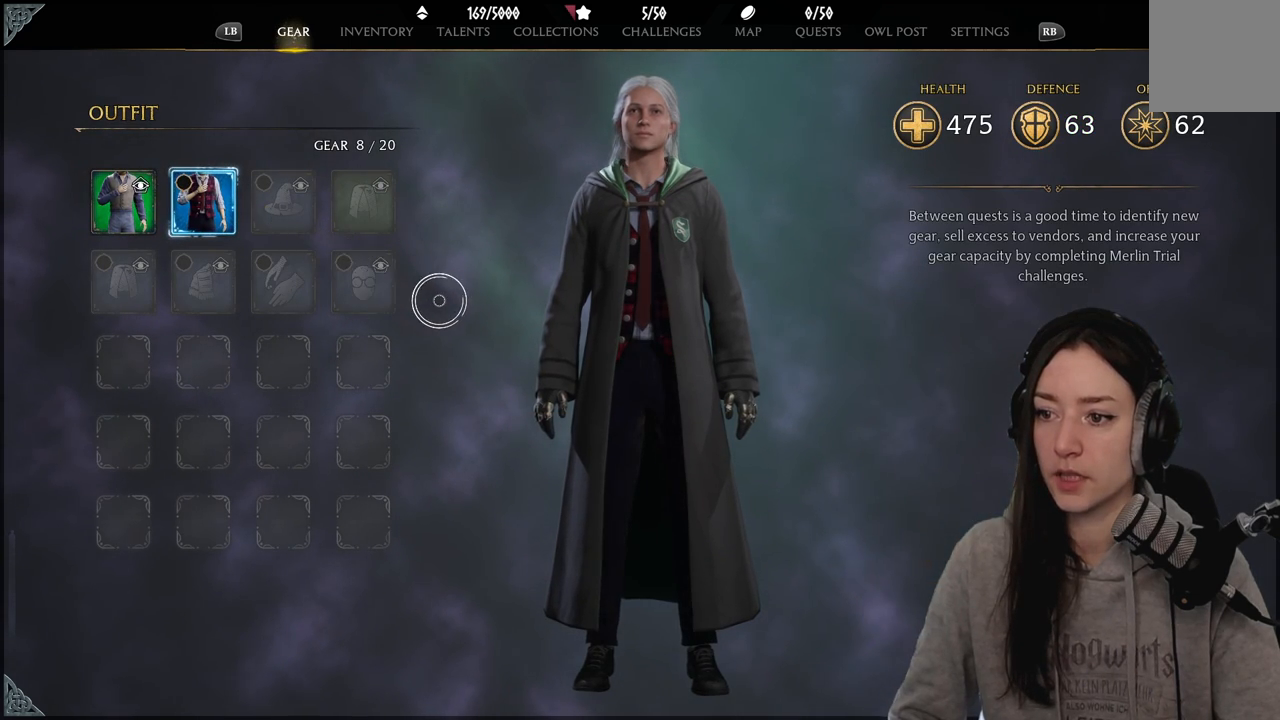
Gameplay with a controller (Xbox layout); each line is a JSON object with the inputs held at the frame after it. "events" lists button and stick changes between this image and that frame as [ms after this image, input, new state], when the widget could be followed in between.
{"buttons": [], "left_stick": "center", "right_stick": "right", "events": [[33, "right_stick", "down-left"], [267, "right_stick", "center"], [350, "right_stick", "right"]]}
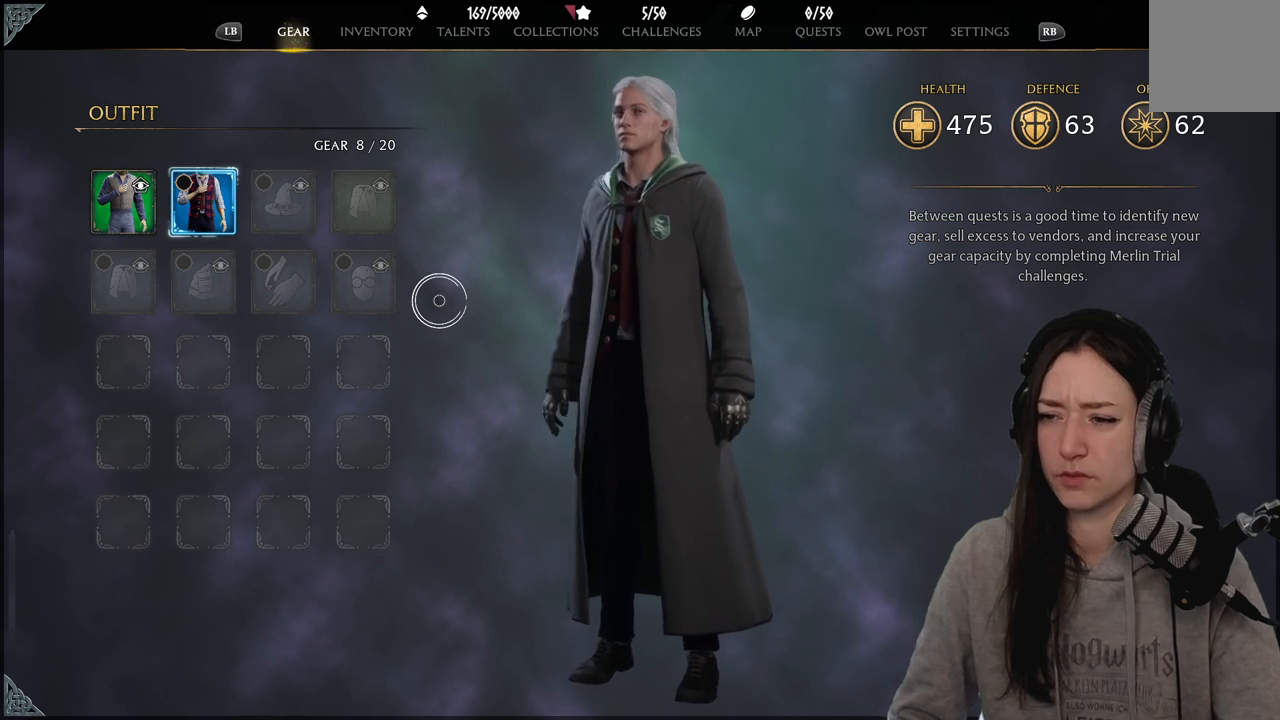
{"buttons": [], "left_stick": "down-right", "right_stick": "center", "events": [[117, "right_stick", "center"], [150, "left_stick", "down-right"], [167, "B", "down"], [283, "B", "up"]]}
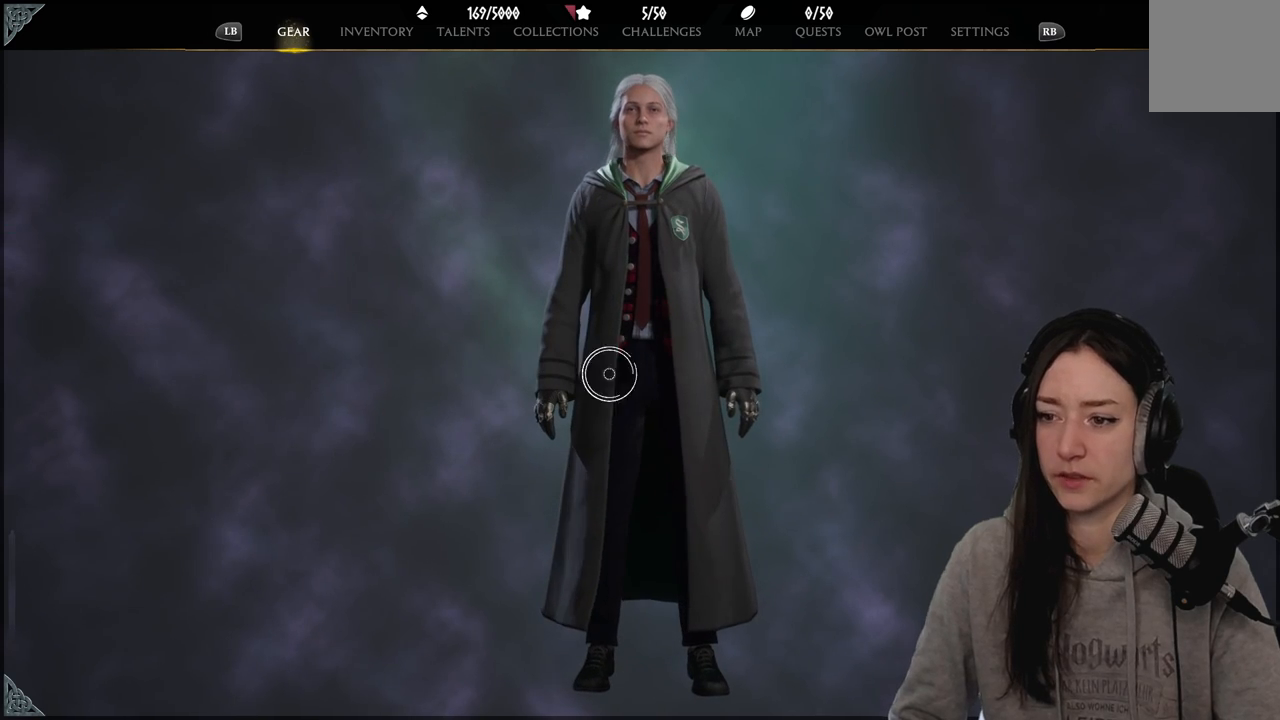
{"buttons": [], "left_stick": "down-right", "right_stick": "center", "events": []}
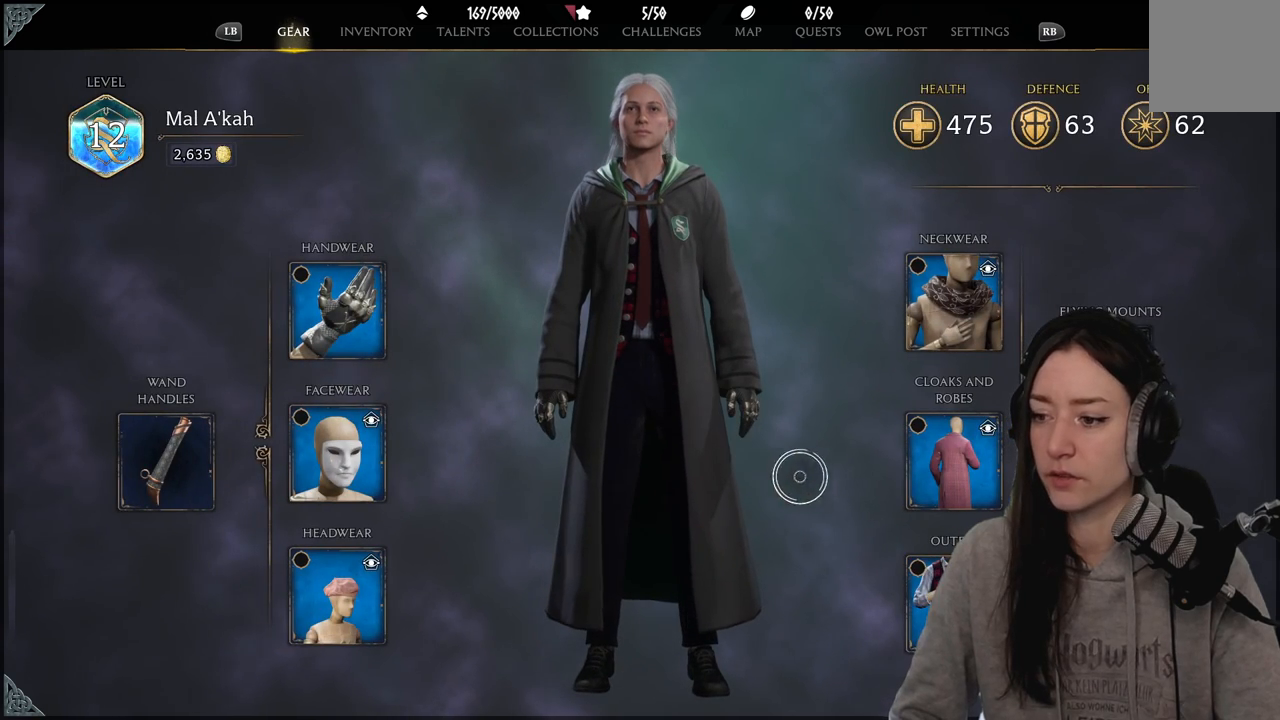
{"buttons": [], "left_stick": "down-right", "right_stick": "center", "events": []}
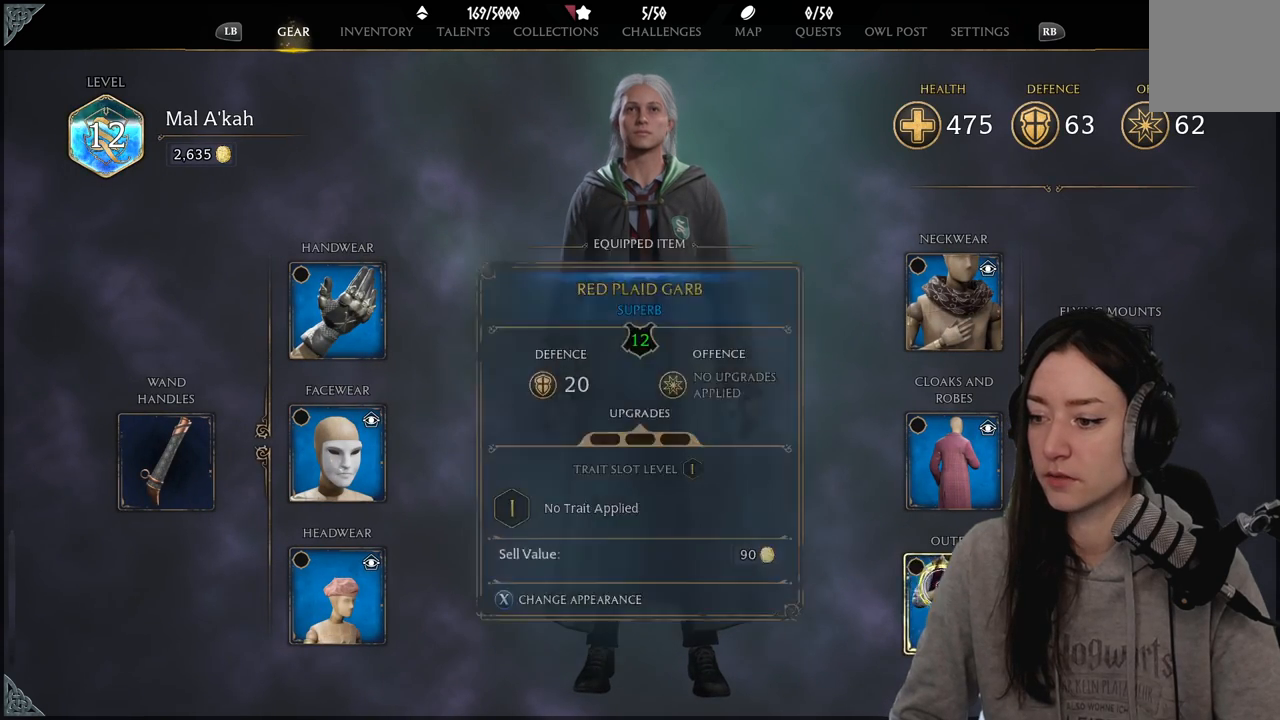
{"buttons": [], "left_stick": "up-left", "right_stick": "center", "events": [[33, "X", "down"], [33, "left_stick", "up-right"], [133, "X", "up"], [150, "left_stick", "up-left"]]}
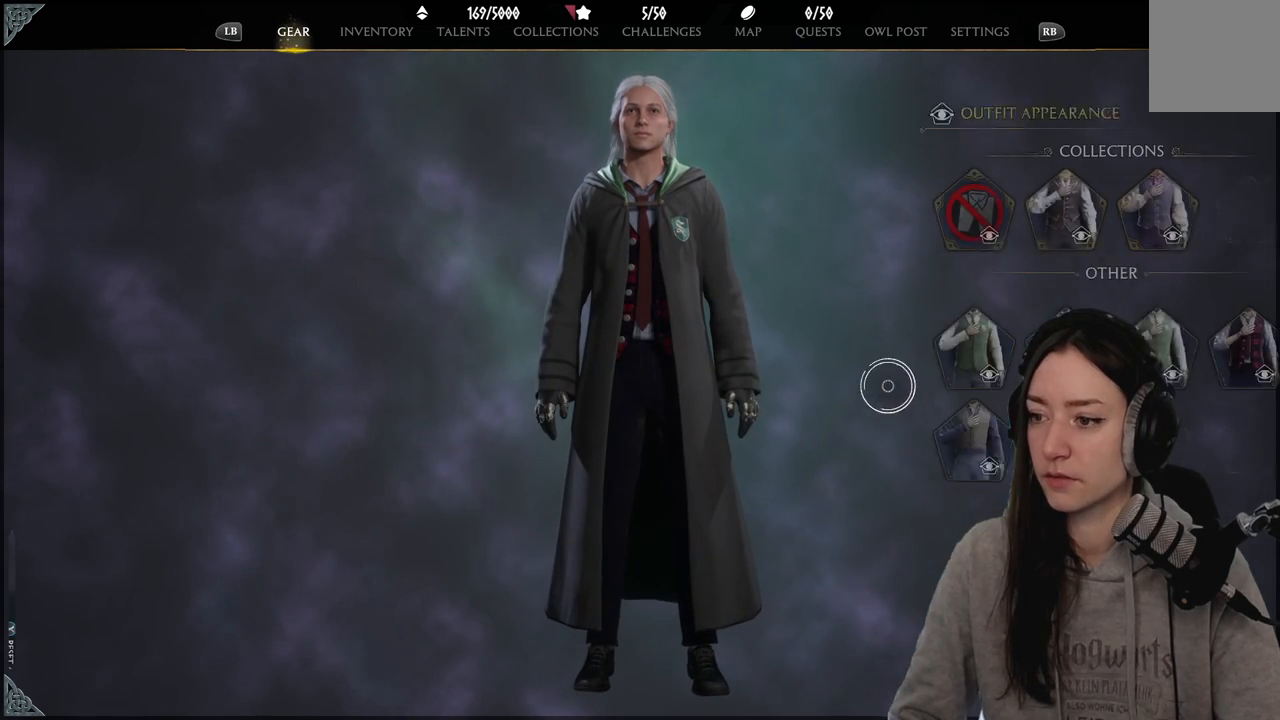
{"buttons": [], "left_stick": "down-right", "right_stick": "center", "events": [[233, "left_stick", "down-left"], [283, "left_stick", "down"], [417, "left_stick", "down-right"]]}
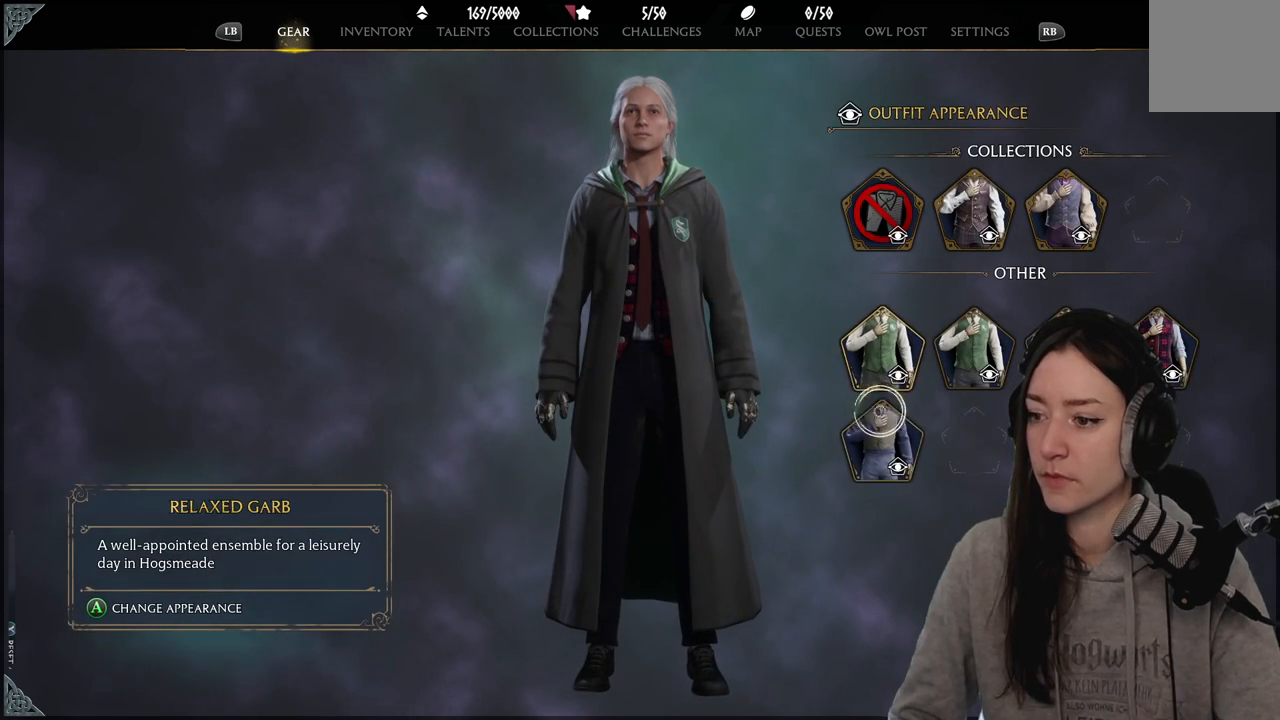
{"buttons": [], "left_stick": "up-right", "right_stick": "center", "events": [[233, "left_stick", "up-right"]]}
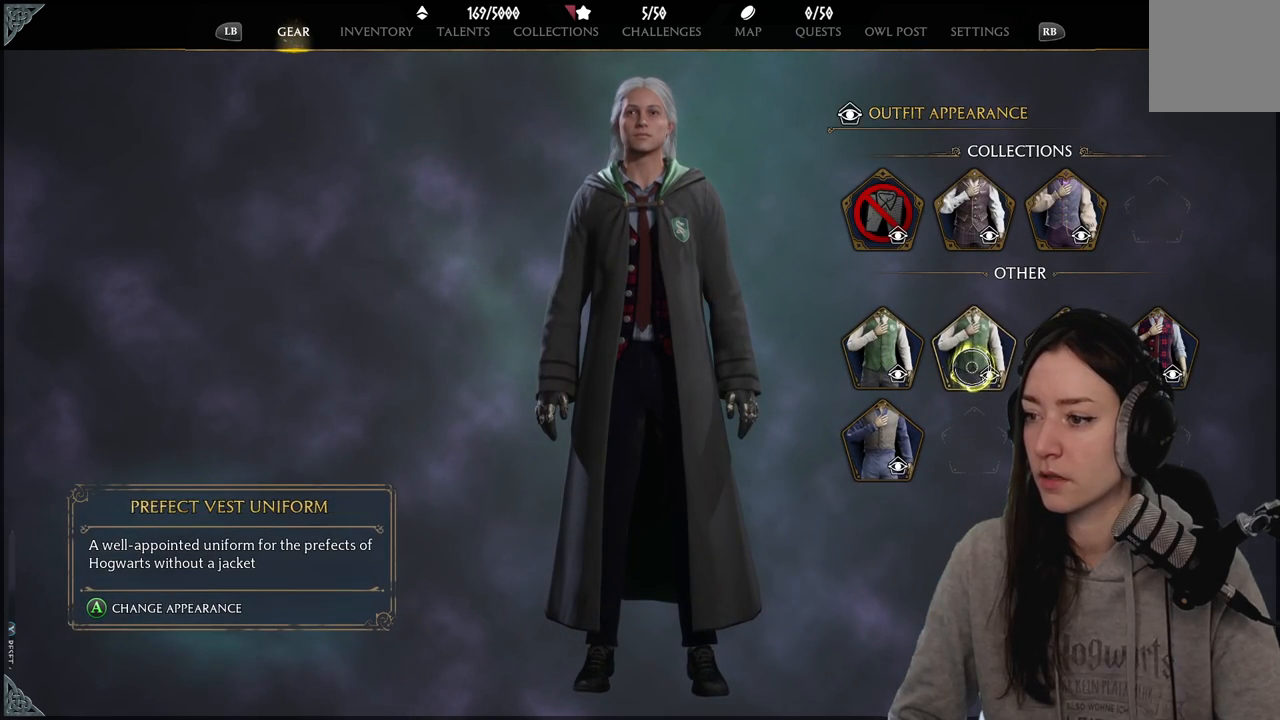
{"buttons": [], "left_stick": "right", "right_stick": "center", "events": [[67, "left_stick", "center"], [267, "left_stick", "up-right"], [333, "left_stick", "right"]]}
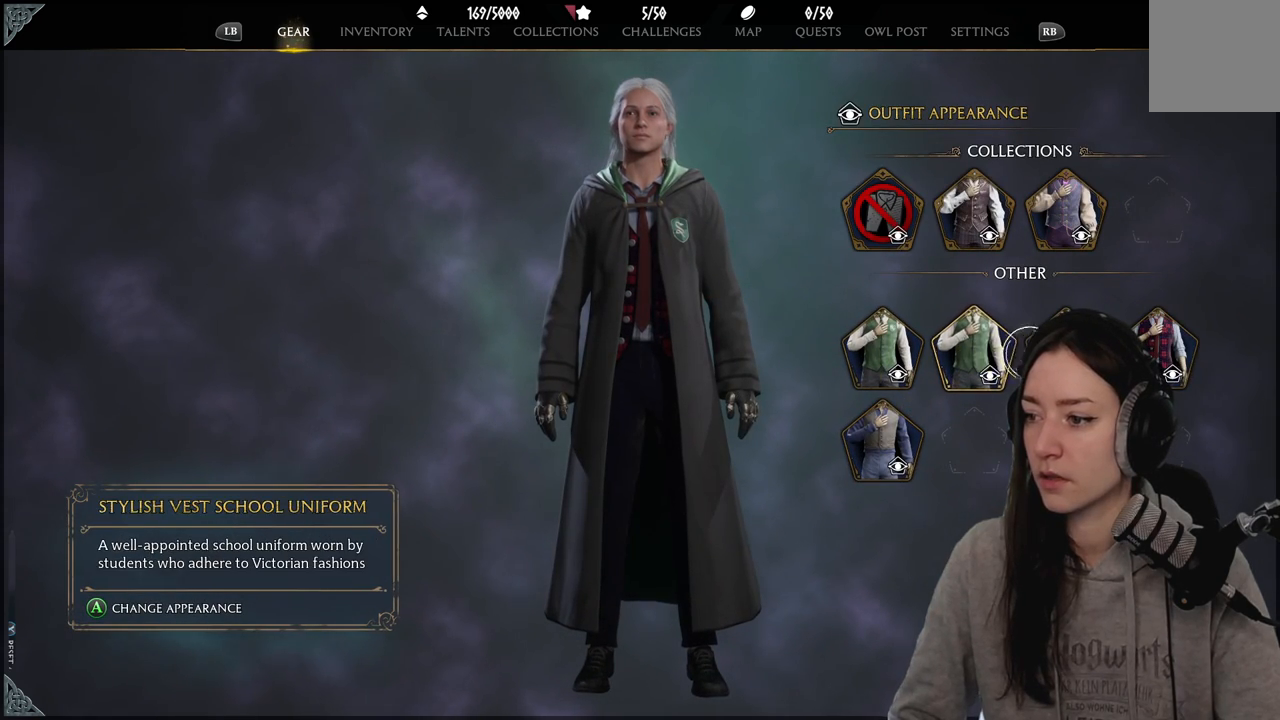
{"buttons": [], "left_stick": "left", "right_stick": "center", "events": [[117, "left_stick", "center"], [167, "left_stick", "left"]]}
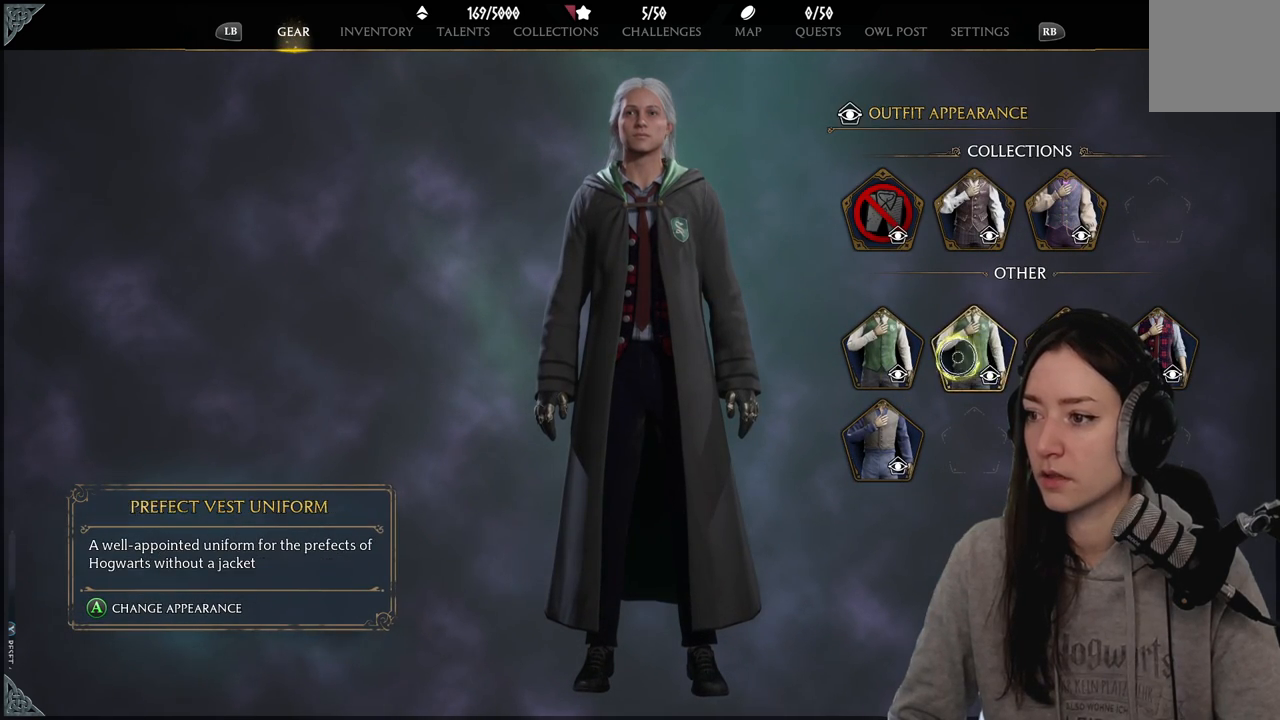
{"buttons": [], "left_stick": "center", "right_stick": "center", "events": [[300, "A", "down"], [300, "left_stick", "center"], [433, "A", "up"]]}
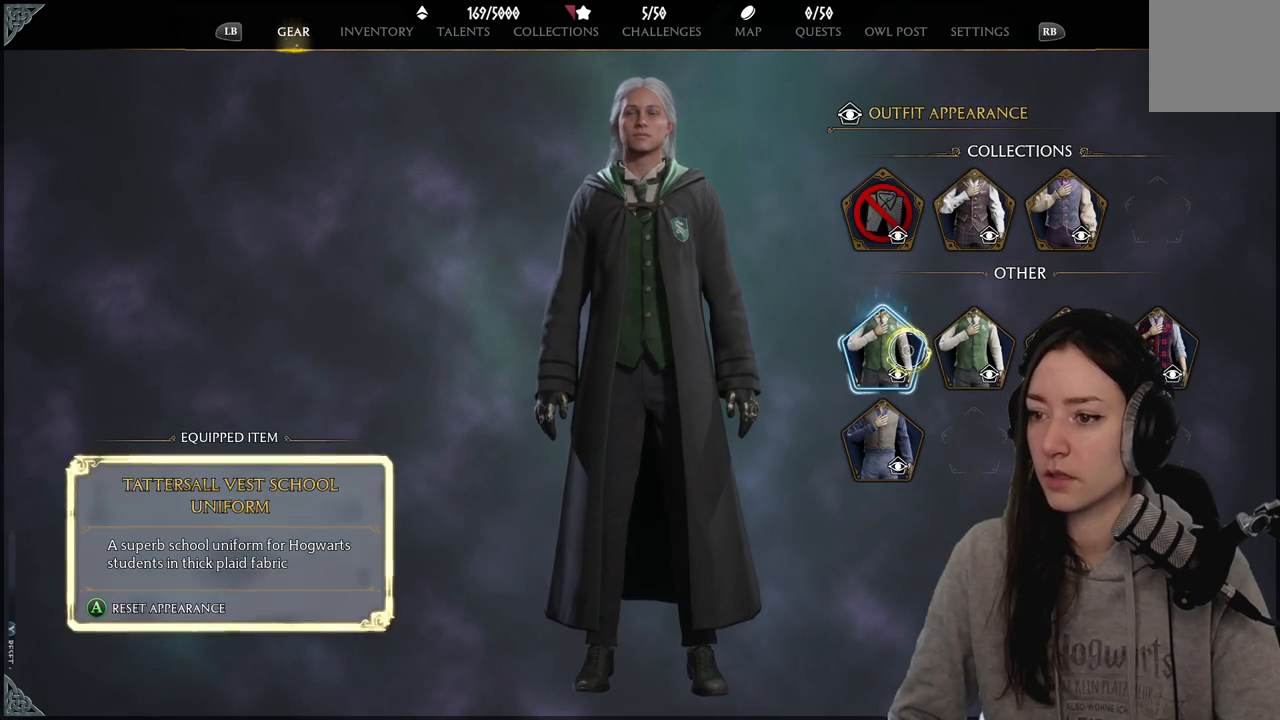
{"buttons": [], "left_stick": "right", "right_stick": "center", "events": [[267, "left_stick", "right"]]}
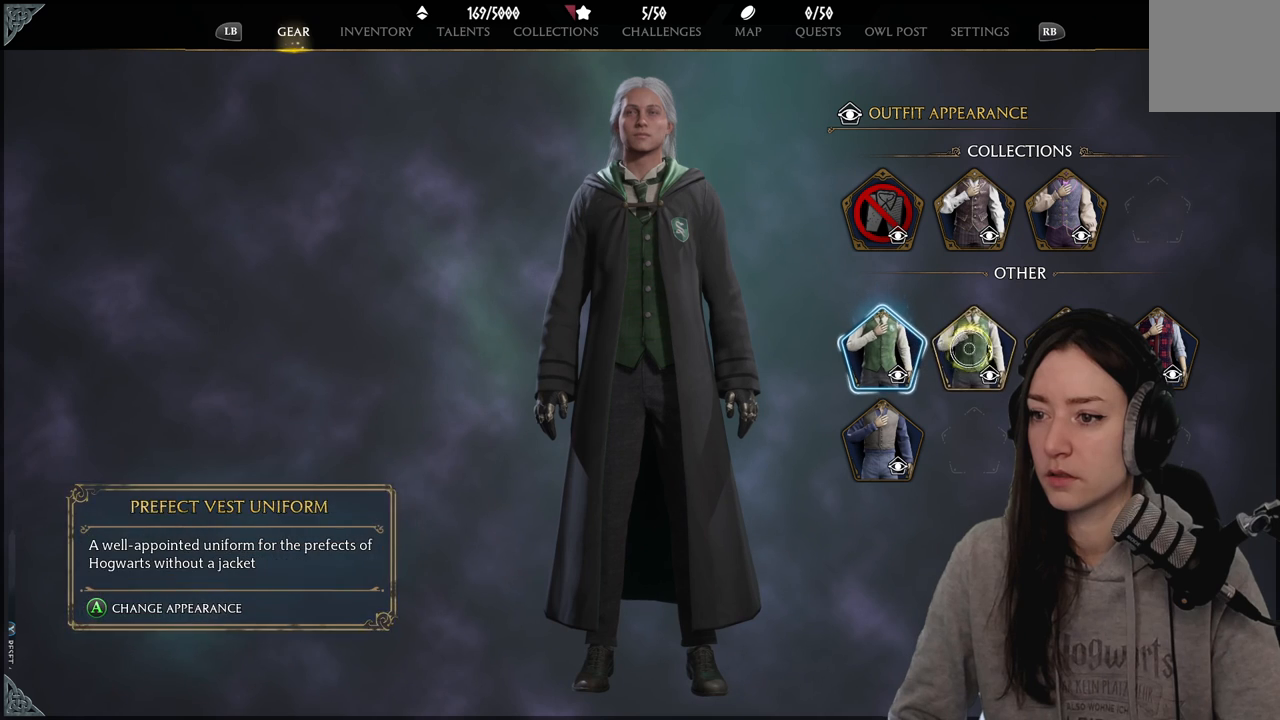
{"buttons": [], "left_stick": "center", "right_stick": "center", "events": [[33, "A", "down"], [83, "left_stick", "center"], [167, "A", "up"]]}
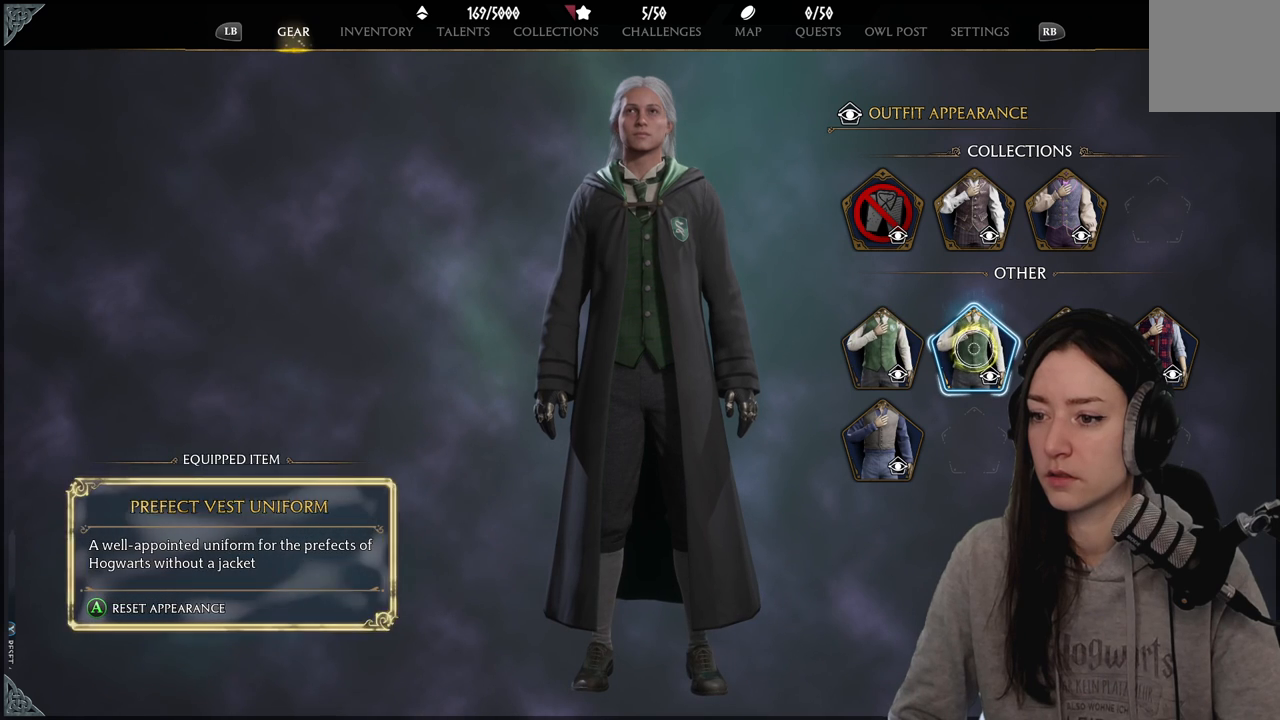
{"buttons": [], "left_stick": "right", "right_stick": "center", "events": [[233, "left_stick", "right"]]}
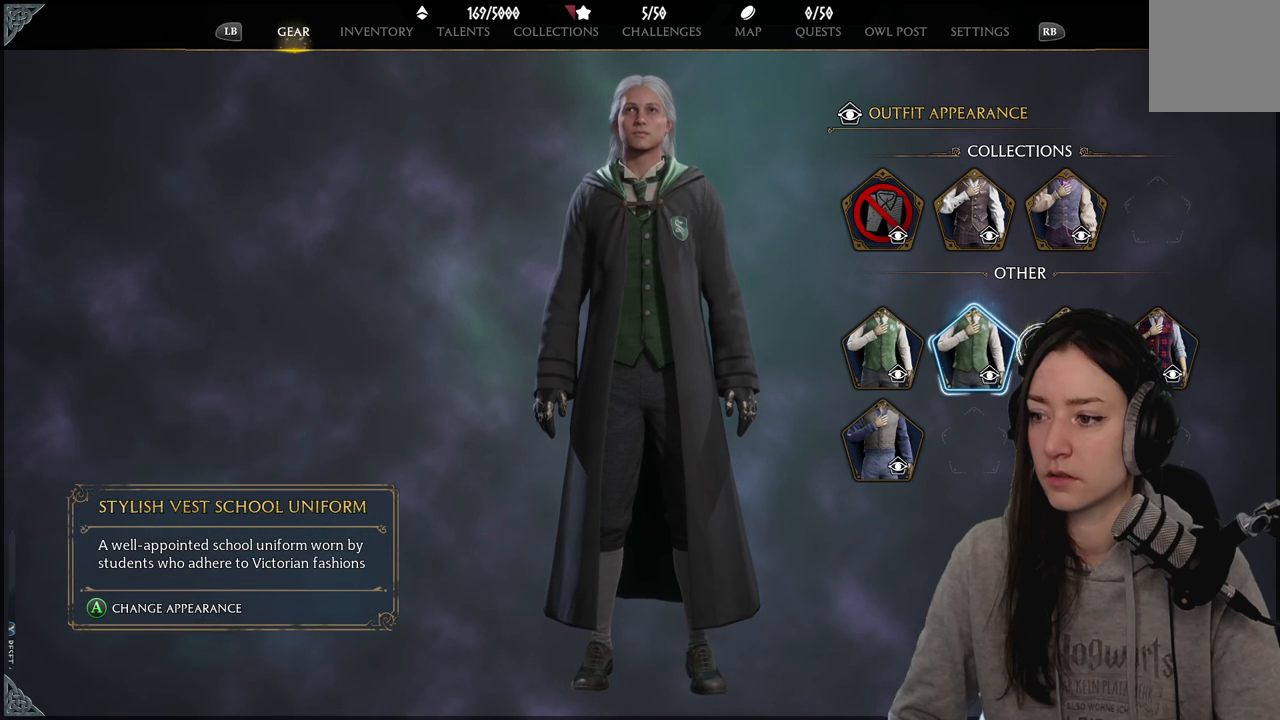
{"buttons": [], "left_stick": "center", "right_stick": "center", "events": [[150, "left_stick", "center"], [167, "A", "down"], [300, "A", "up"]]}
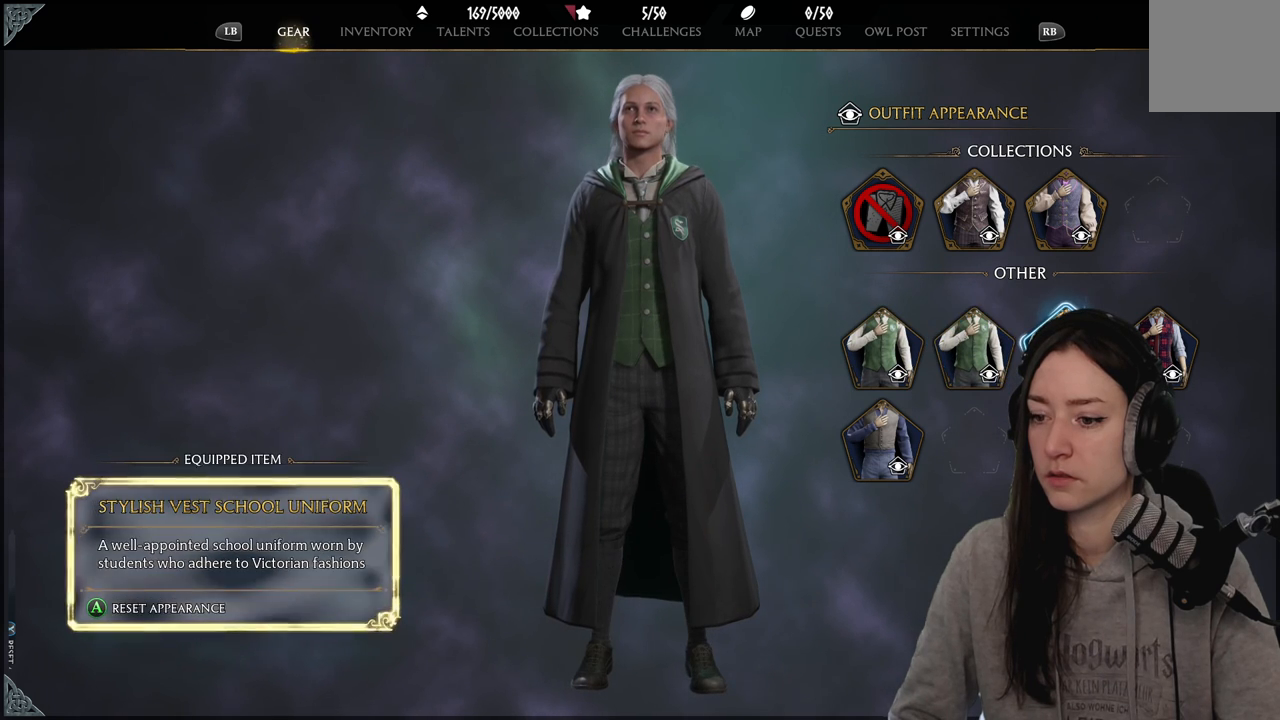
{"buttons": [], "left_stick": "center", "right_stick": "center", "events": []}
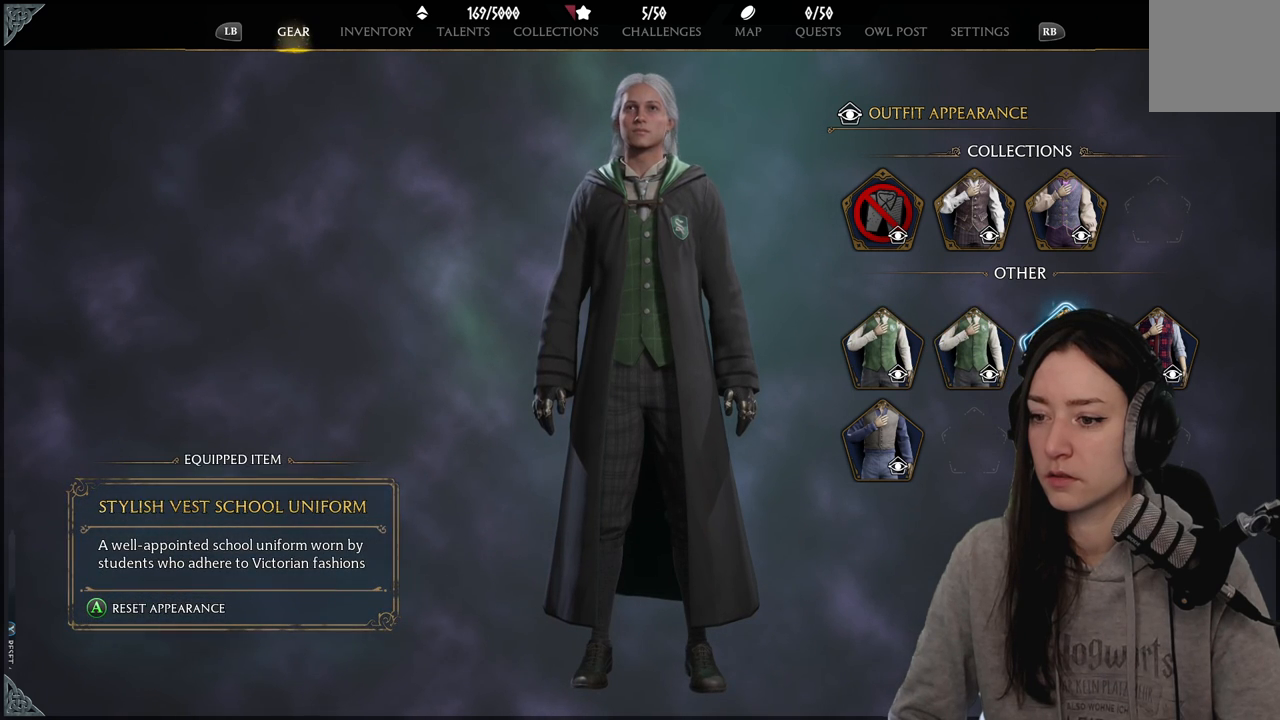
{"buttons": [], "left_stick": "left", "right_stick": "center", "events": [[350, "left_stick", "left"]]}
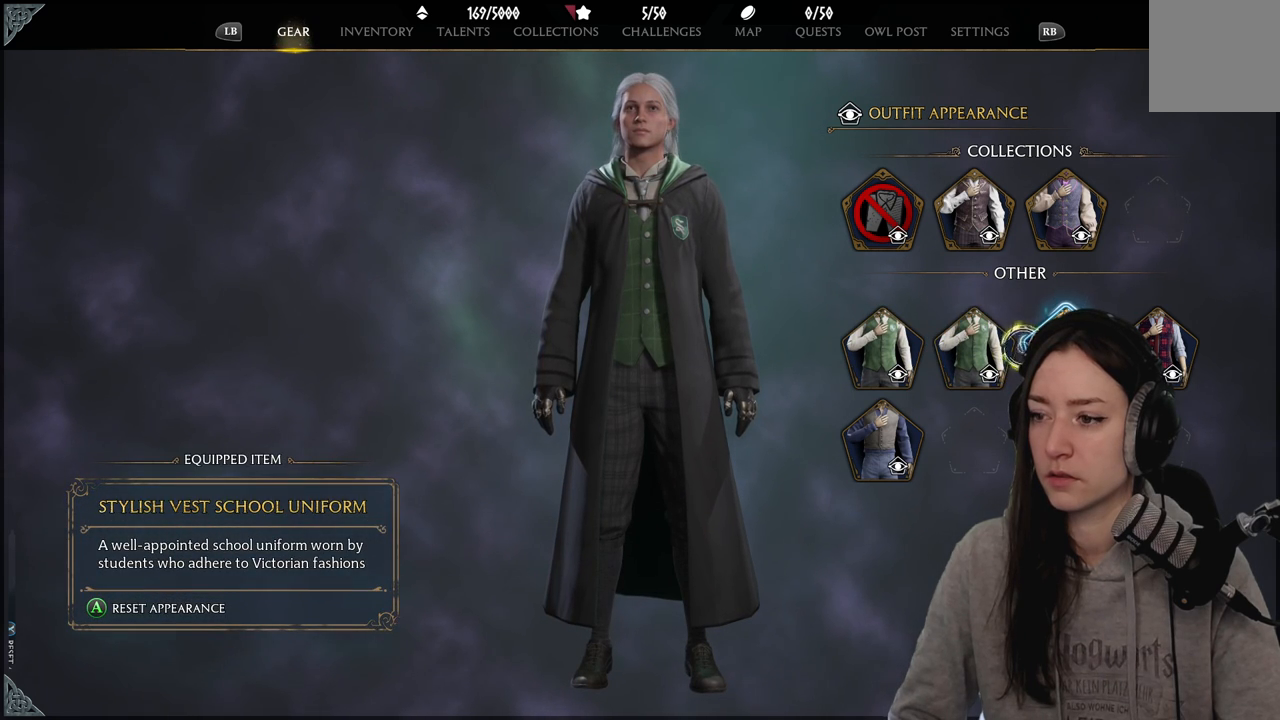
{"buttons": [], "left_stick": "left", "right_stick": "center", "events": []}
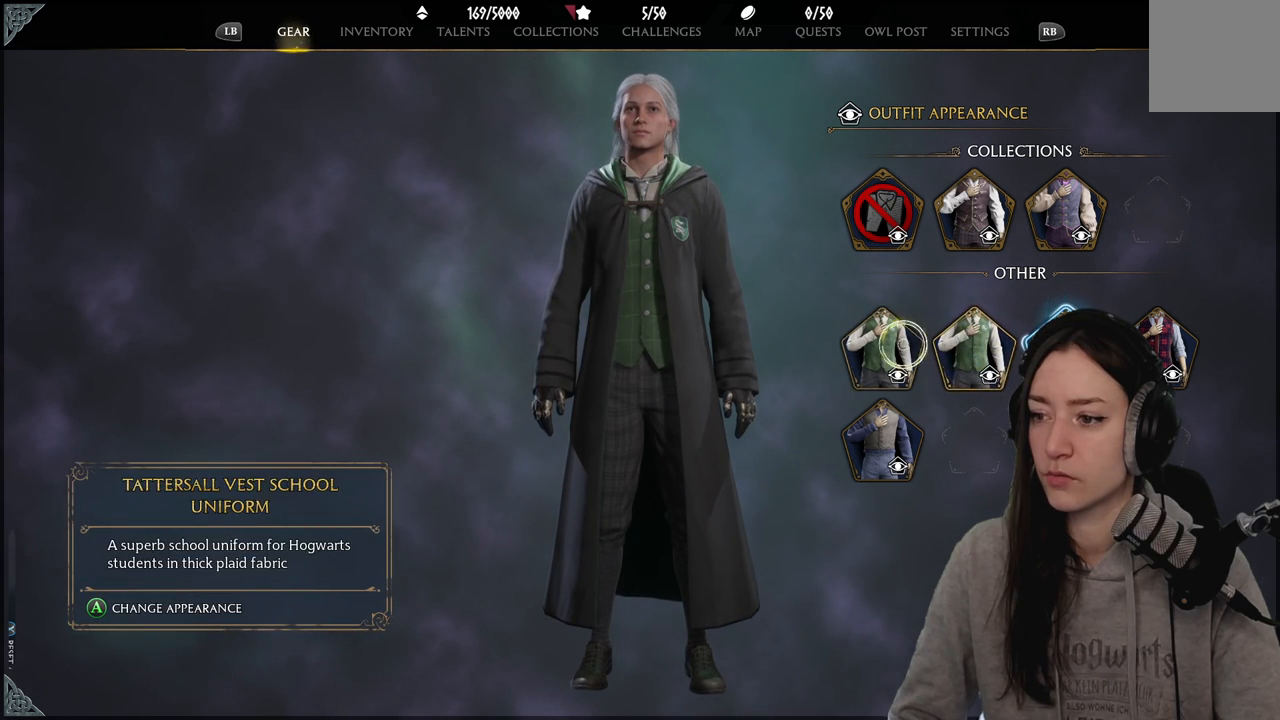
{"buttons": [], "left_stick": "center", "right_stick": "center", "events": [[117, "A", "down"], [117, "left_stick", "center"], [250, "A", "up"]]}
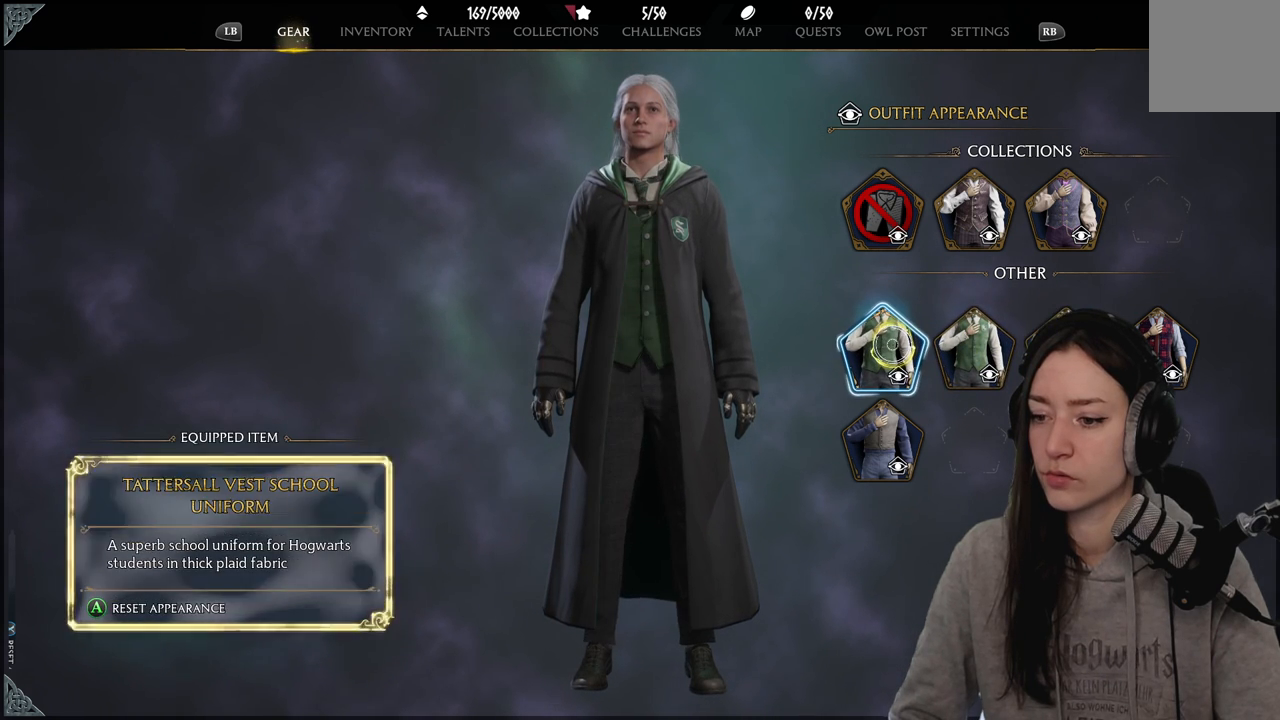
{"buttons": [], "left_stick": "center", "right_stick": "down-left", "events": [[167, "right_stick", "down-left"]]}
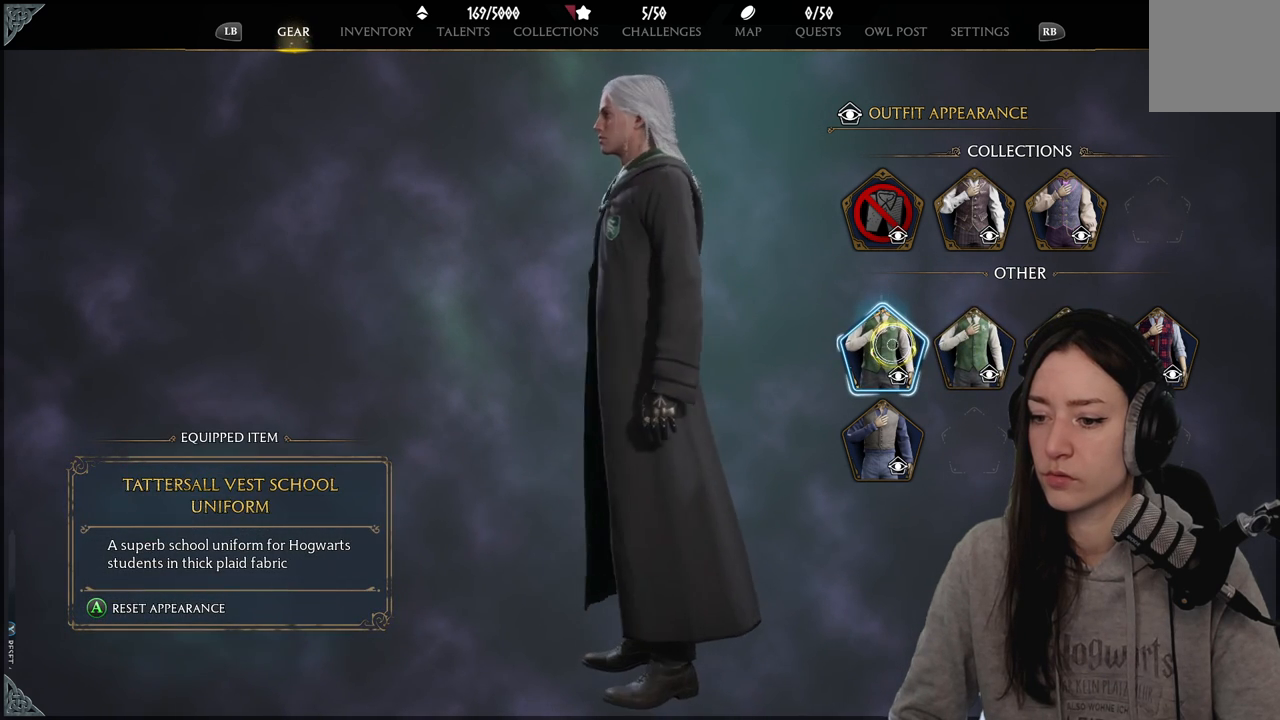
{"buttons": [], "left_stick": "center", "right_stick": "down-right", "events": [[17, "right_stick", "center"], [317, "right_stick", "down-right"]]}
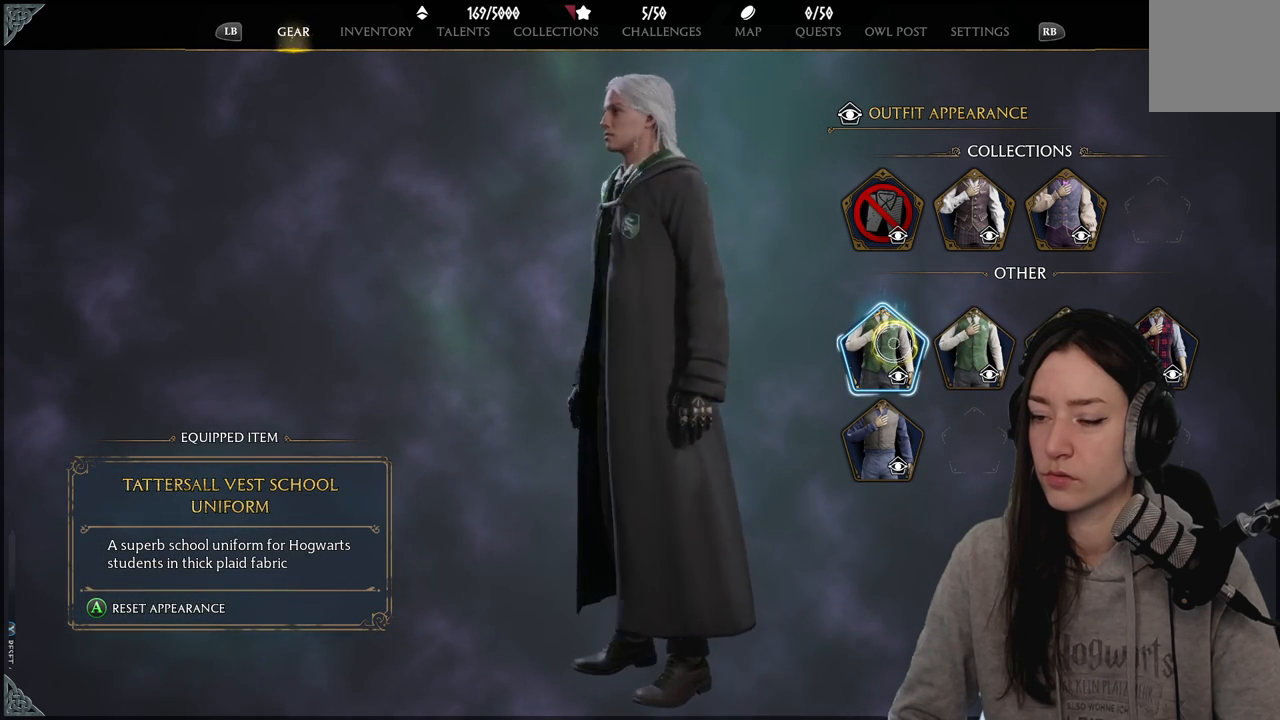
{"buttons": [], "left_stick": "down-left", "right_stick": "center", "events": [[317, "right_stick", "center"], [350, "left_stick", "down-left"]]}
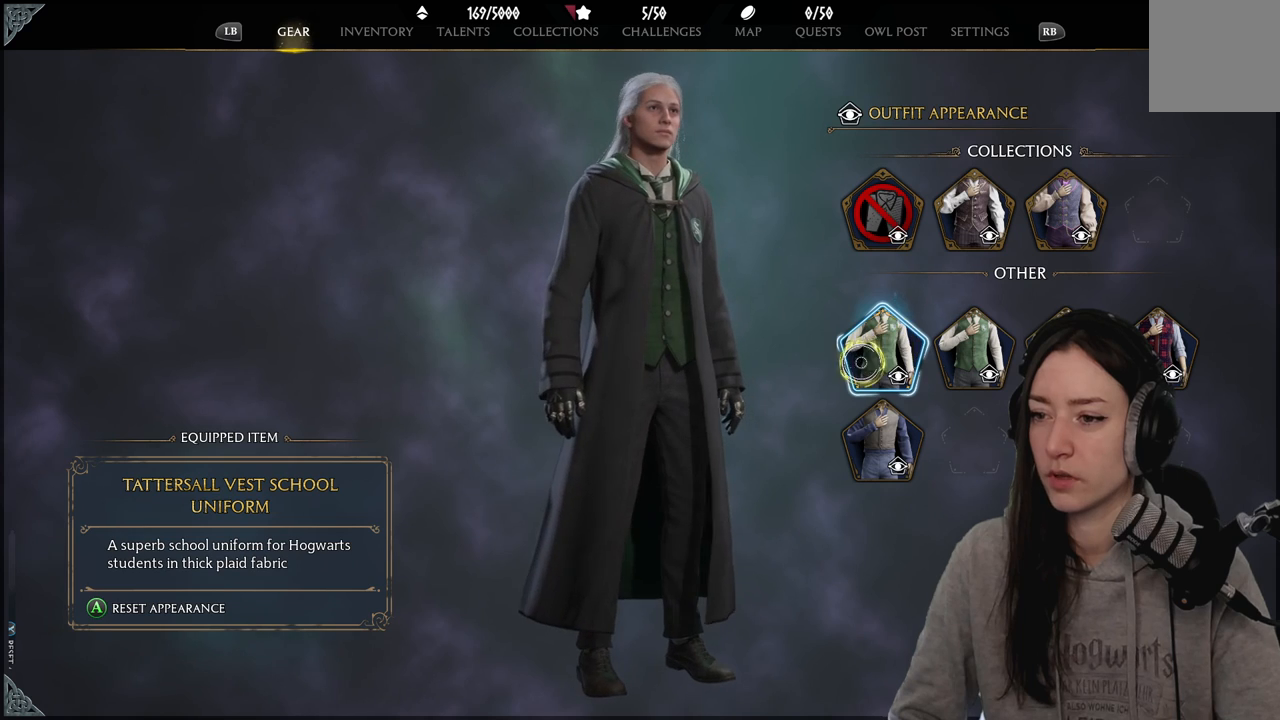
{"buttons": [], "left_stick": "center", "right_stick": "center", "events": [[83, "left_stick", "left"], [283, "B", "down"], [300, "left_stick", "center"], [400, "B", "up"]]}